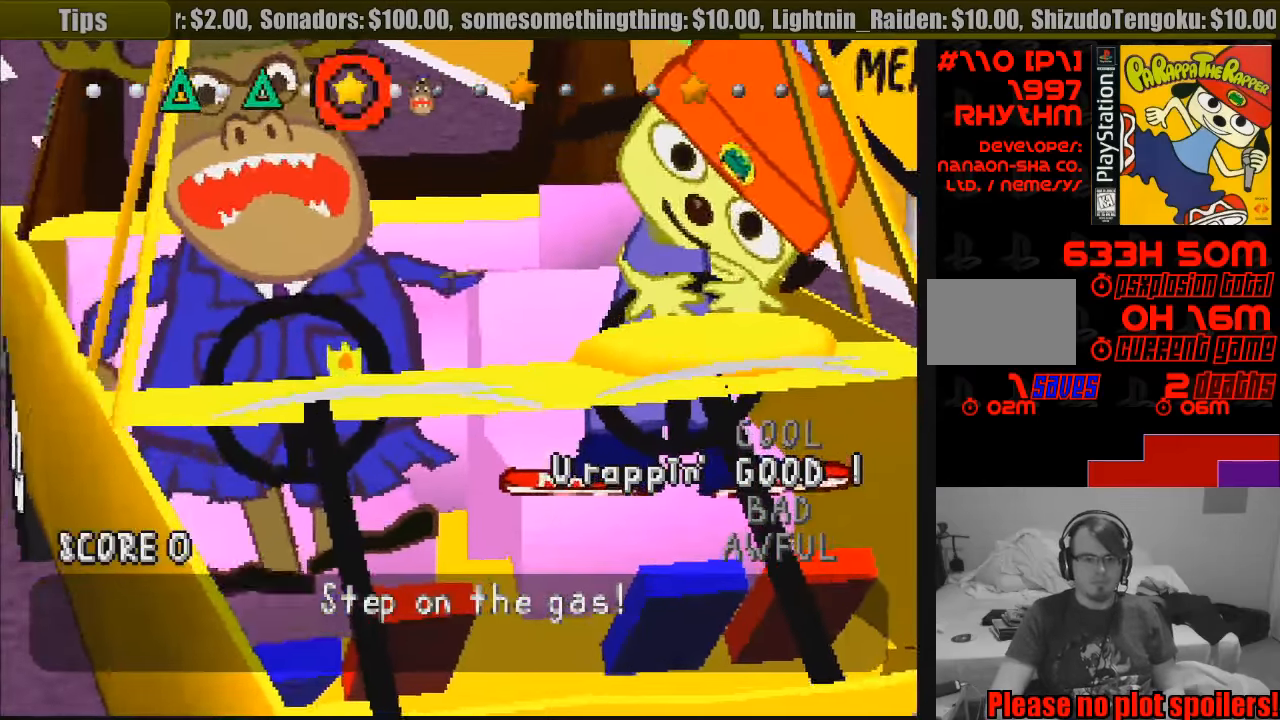
Gameplay with a controller (PlayStation layout); each line is a JSON object with the inputs held at the frame after it. "events" lists button and stick changes between this image and that frame as [ms after this image, input, new state], when the widget could be followed in between. Not read: L3 R3.
{"buttons": [], "events": [[400, "TRIANGLE", "down"], [500, "TRIANGLE", "up"]]}
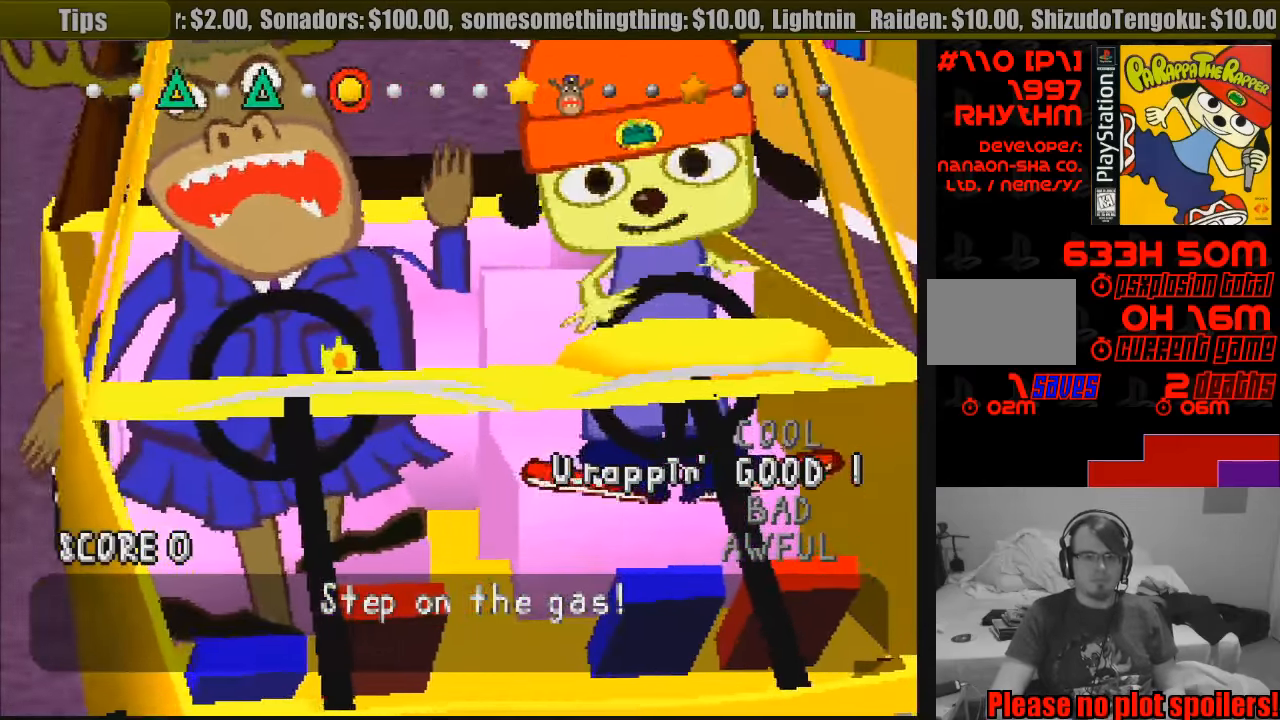
{"buttons": ["CIRCLE"], "events": [[200, "TRIANGLE", "down"], [317, "TRIANGLE", "up"], [500, "CIRCLE", "down"]]}
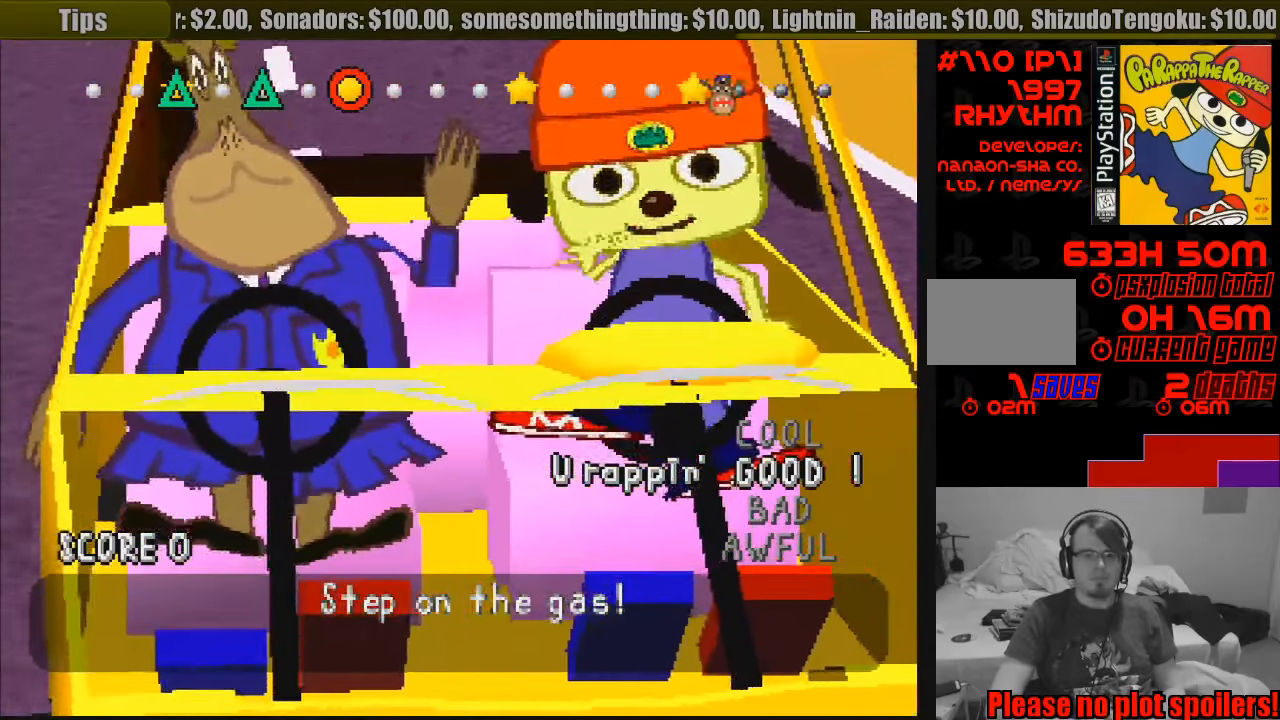
{"buttons": ["TRIANGLE"], "events": [[100, "CIRCLE", "up"], [467, "TRIANGLE", "down"]]}
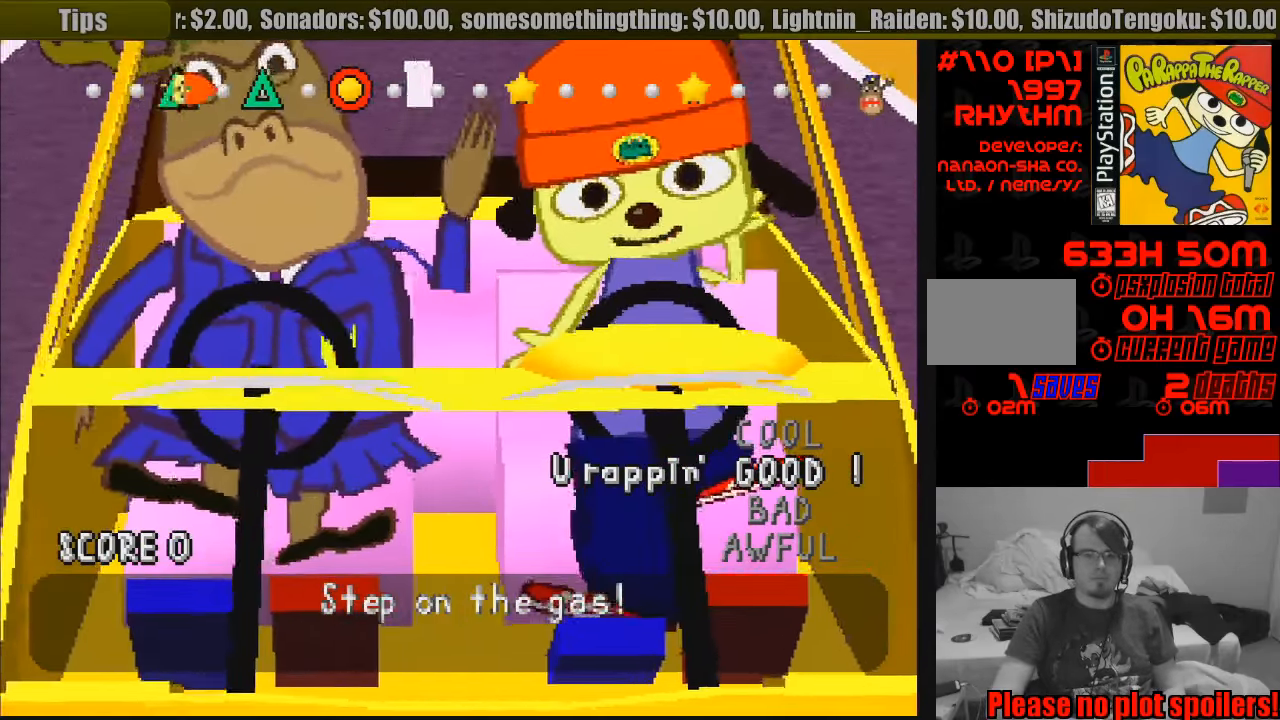
{"buttons": [], "events": [[83, "TRIANGLE", "up"], [283, "TRIANGLE", "down"], [400, "TRIANGLE", "up"]]}
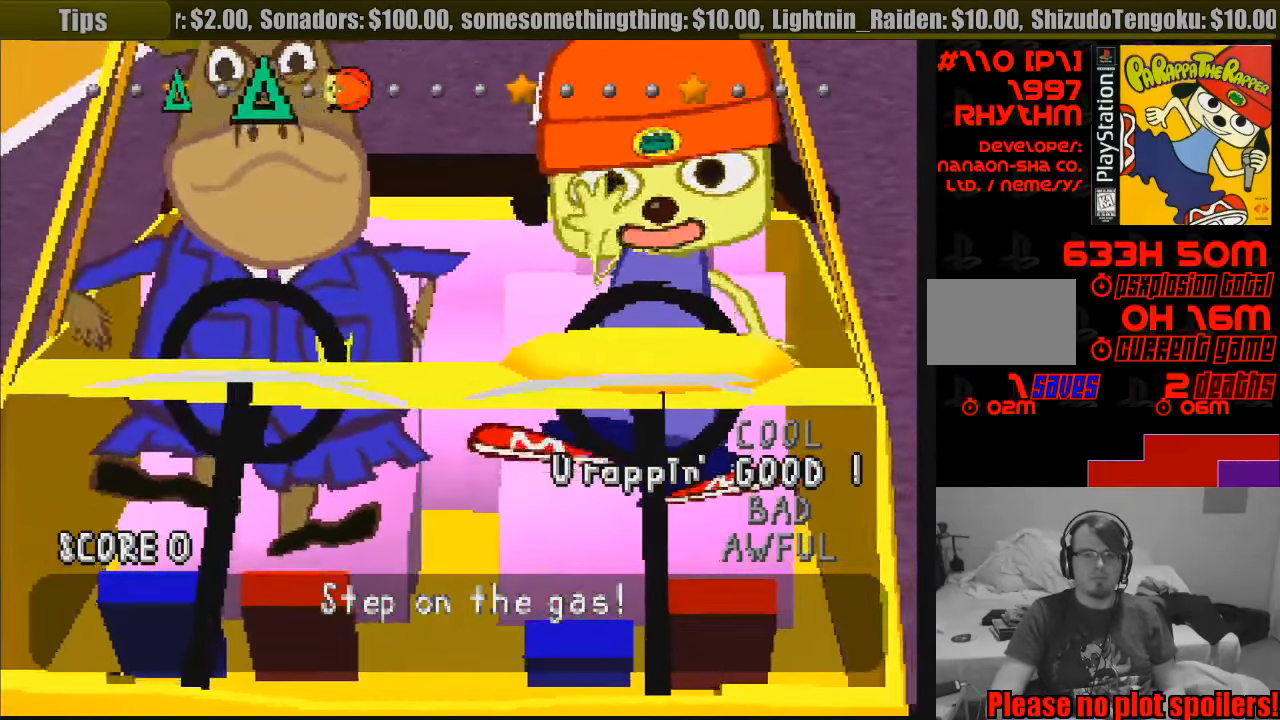
{"buttons": [], "events": [[67, "CIRCLE", "down"], [183, "CIRCLE", "up"]]}
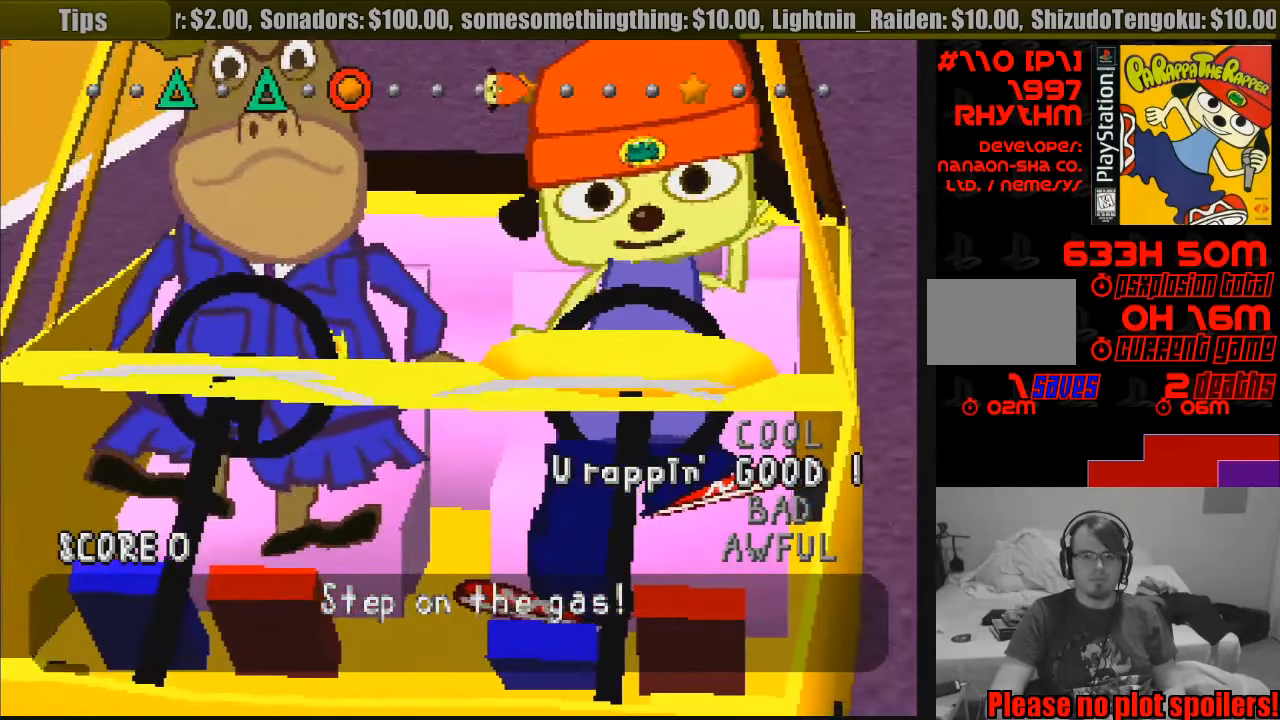
{"buttons": ["CIRCLE"], "events": [[67, "TRIANGLE", "down"], [200, "TRIANGLE", "up"], [400, "CIRCLE", "down"], [483, "TRIANGLE", "down"], [500, "TRIANGLE", "up"]]}
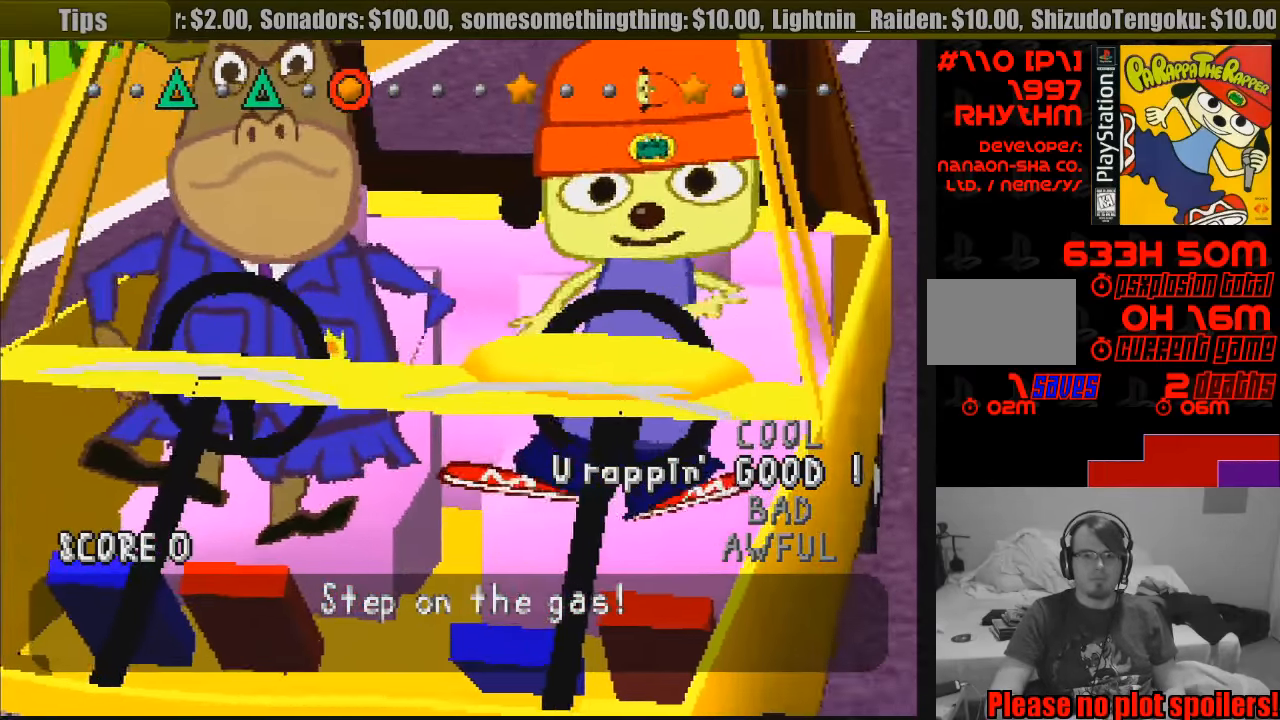
{"buttons": [], "events": [[17, "CIRCLE", "up"], [233, "TRIANGLE", "down"], [350, "TRIANGLE", "up"]]}
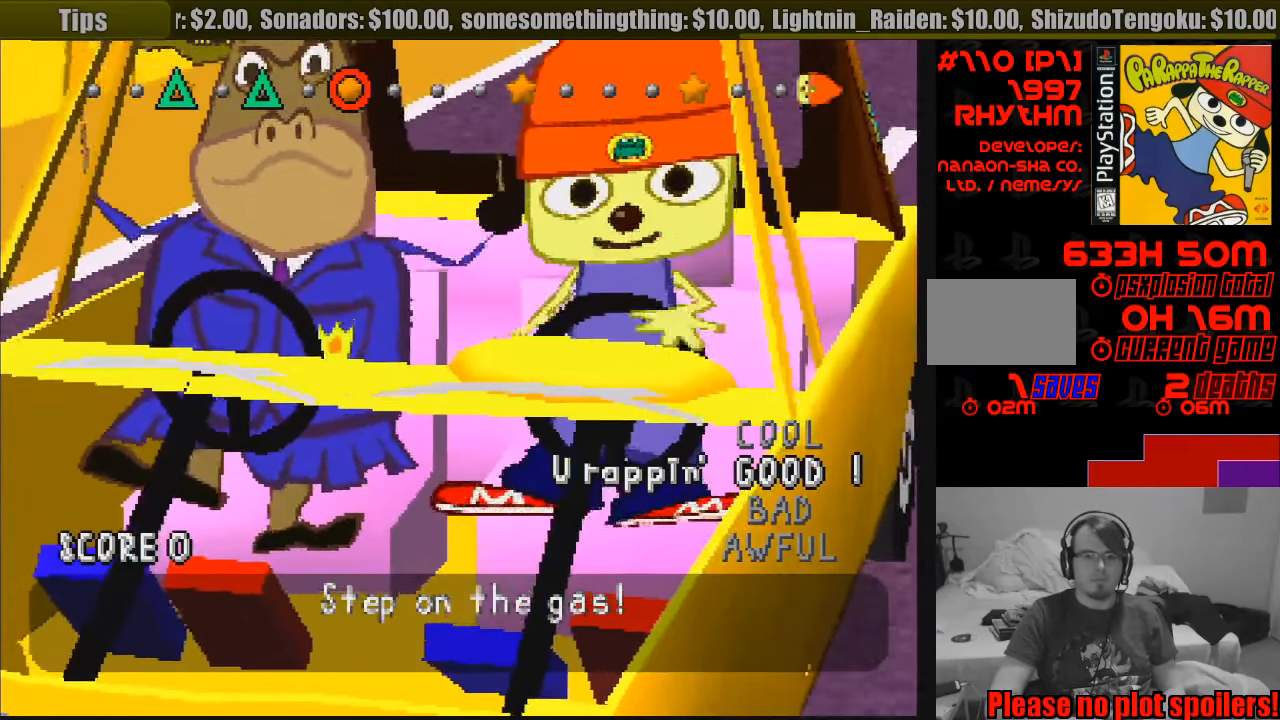
{"buttons": [], "events": []}
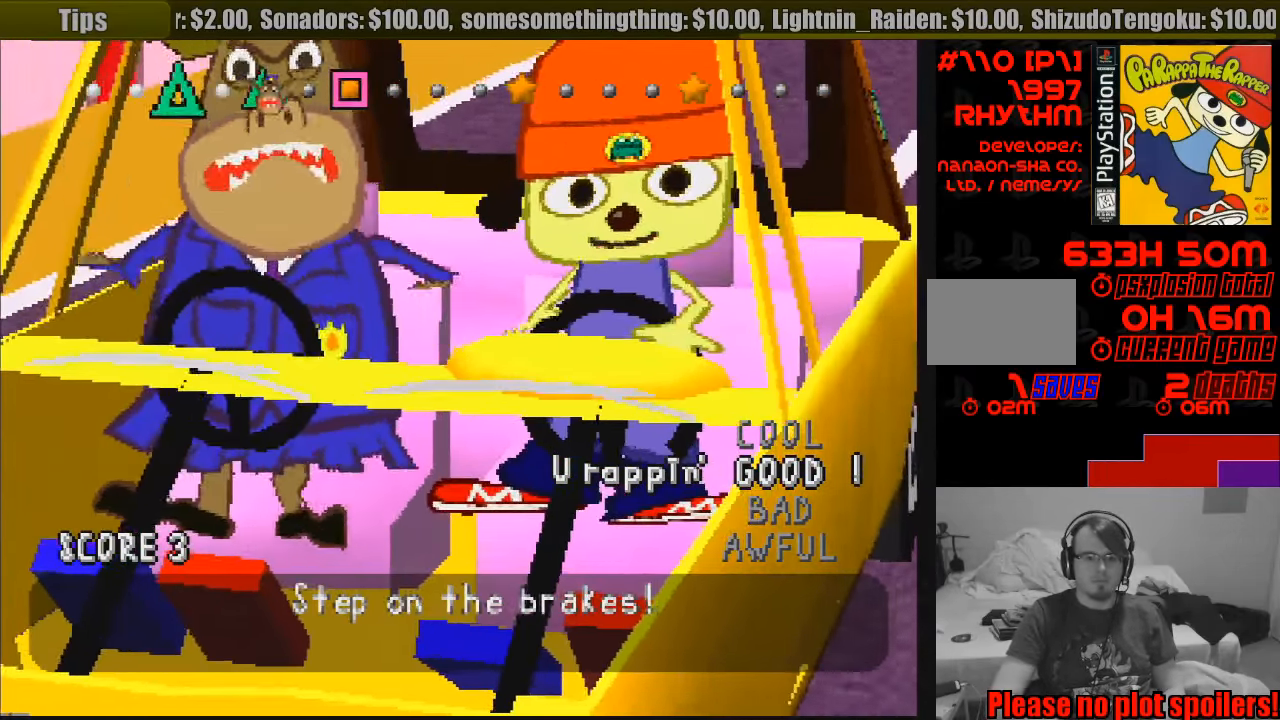
{"buttons": [], "events": []}
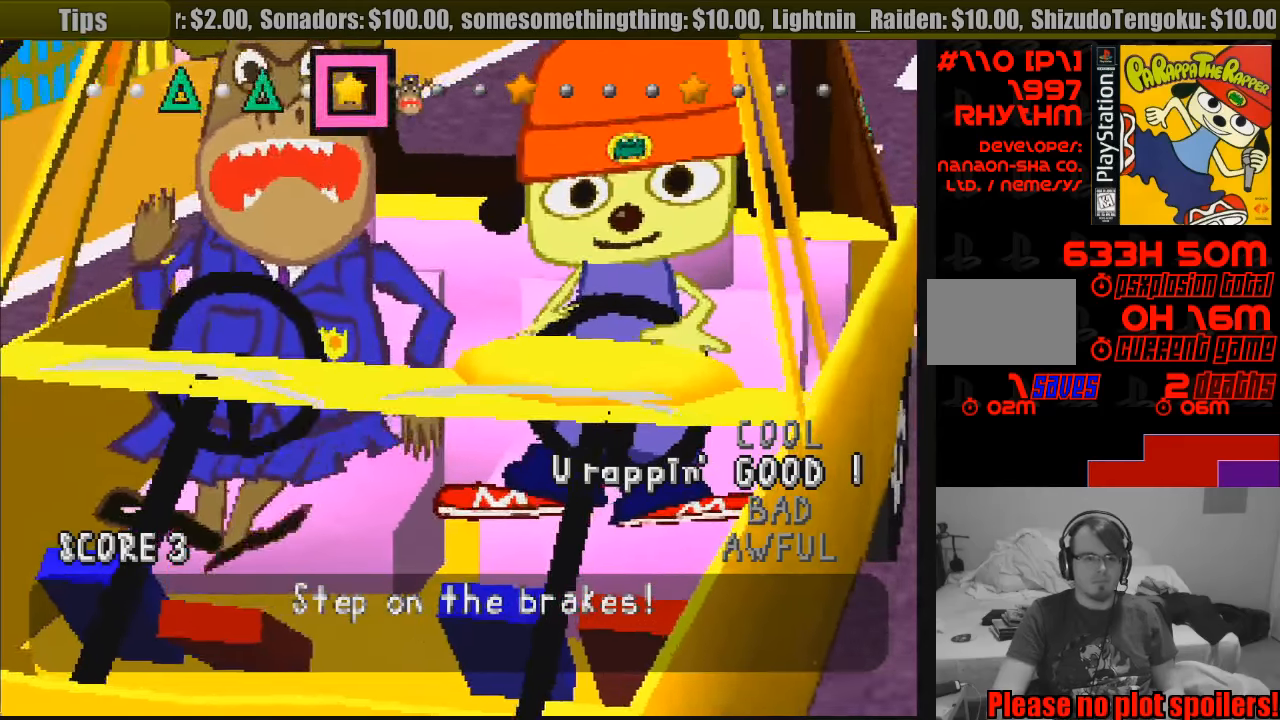
{"buttons": [], "events": []}
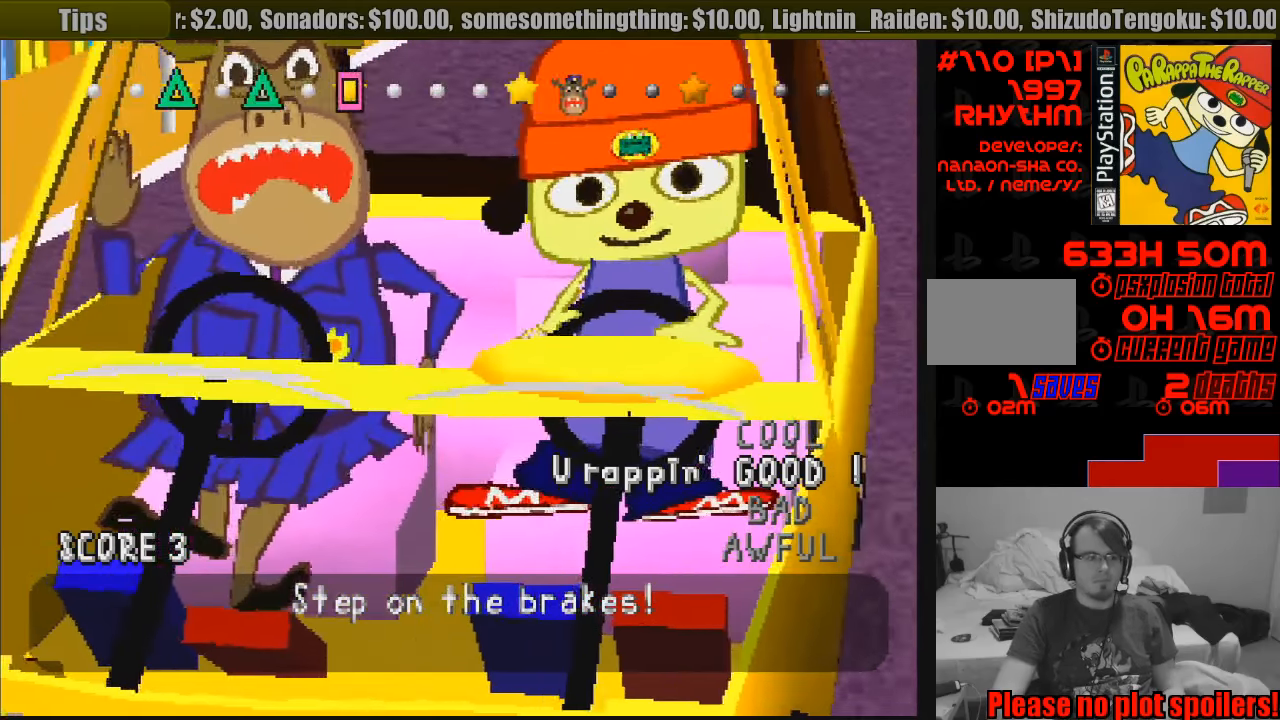
{"buttons": [], "events": []}
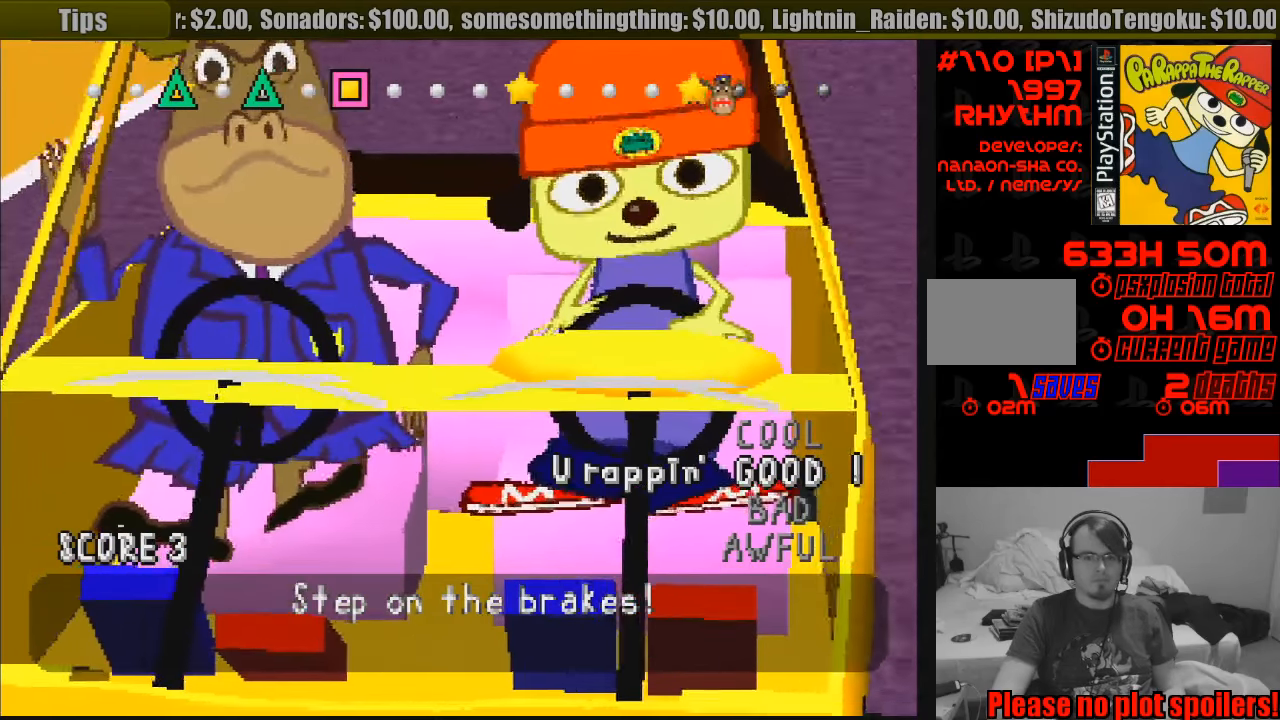
{"buttons": ["TRIANGLE"], "events": [[483, "TRIANGLE", "down"]]}
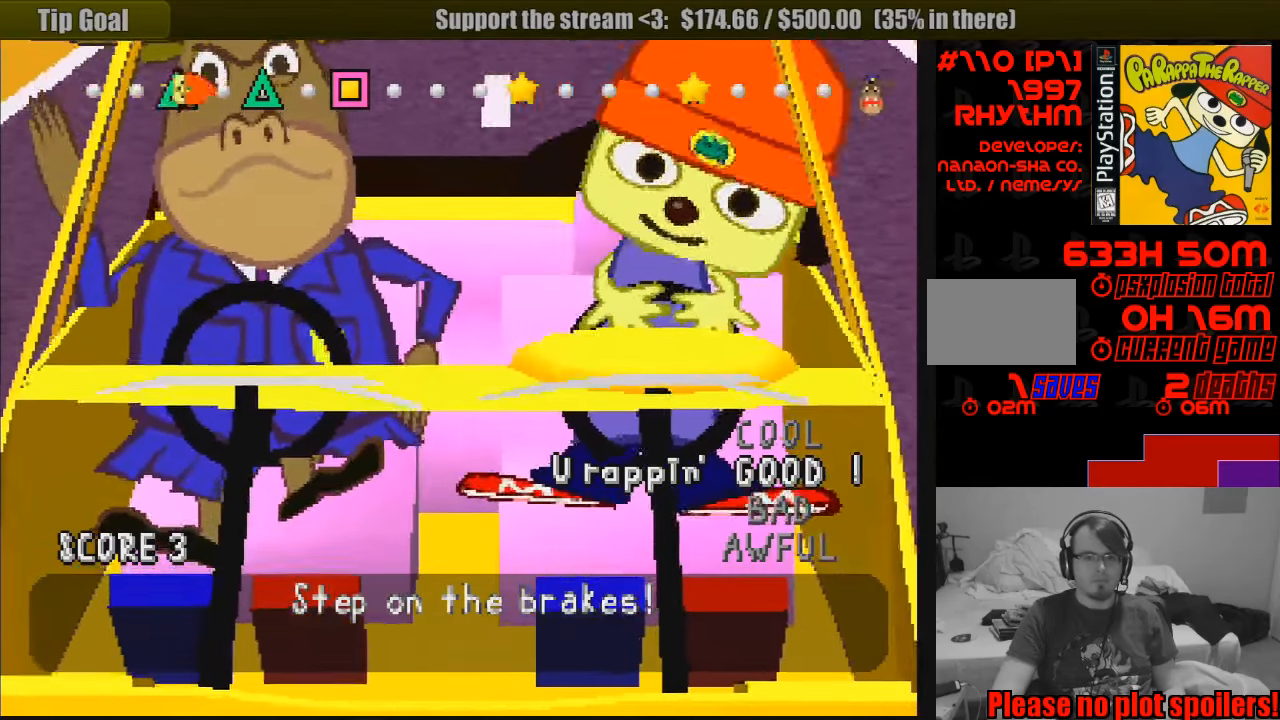
{"buttons": [], "events": [[100, "TRIANGLE", "up"], [300, "TRIANGLE", "down"], [416, "TRIANGLE", "up"]]}
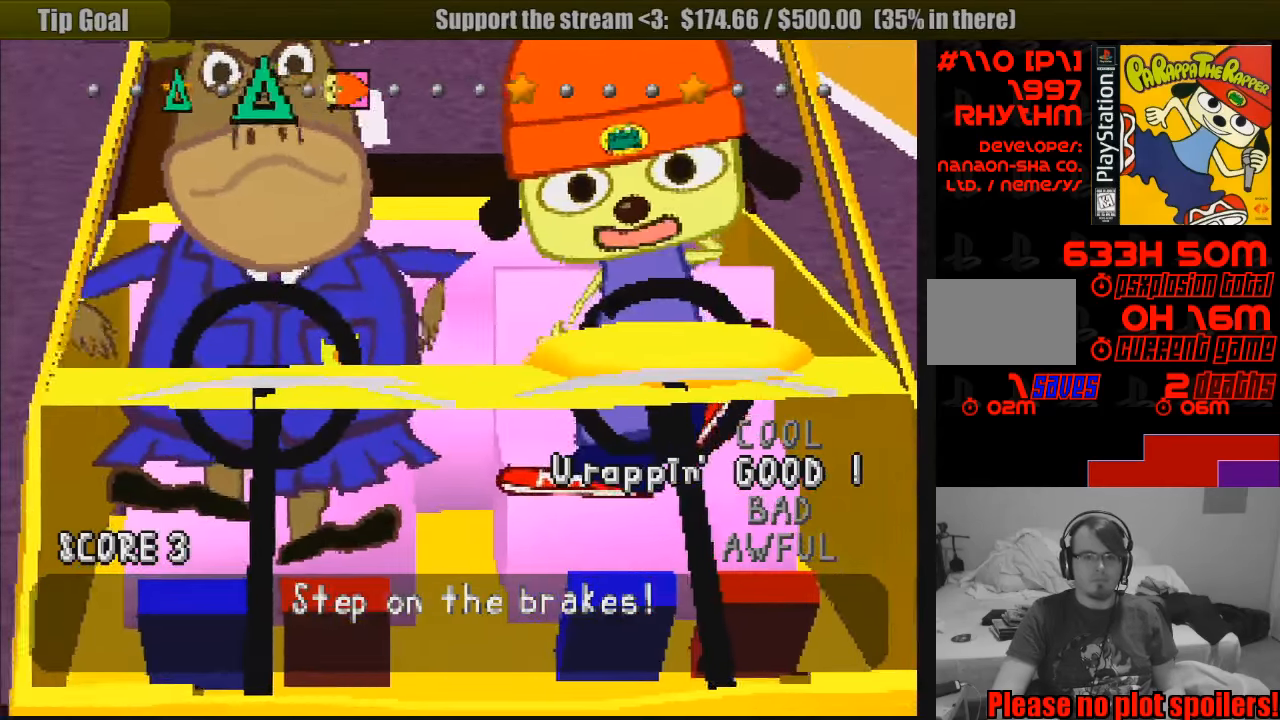
{"buttons": [], "events": [[100, "SQUARE", "down"], [200, "SQUARE", "up"]]}
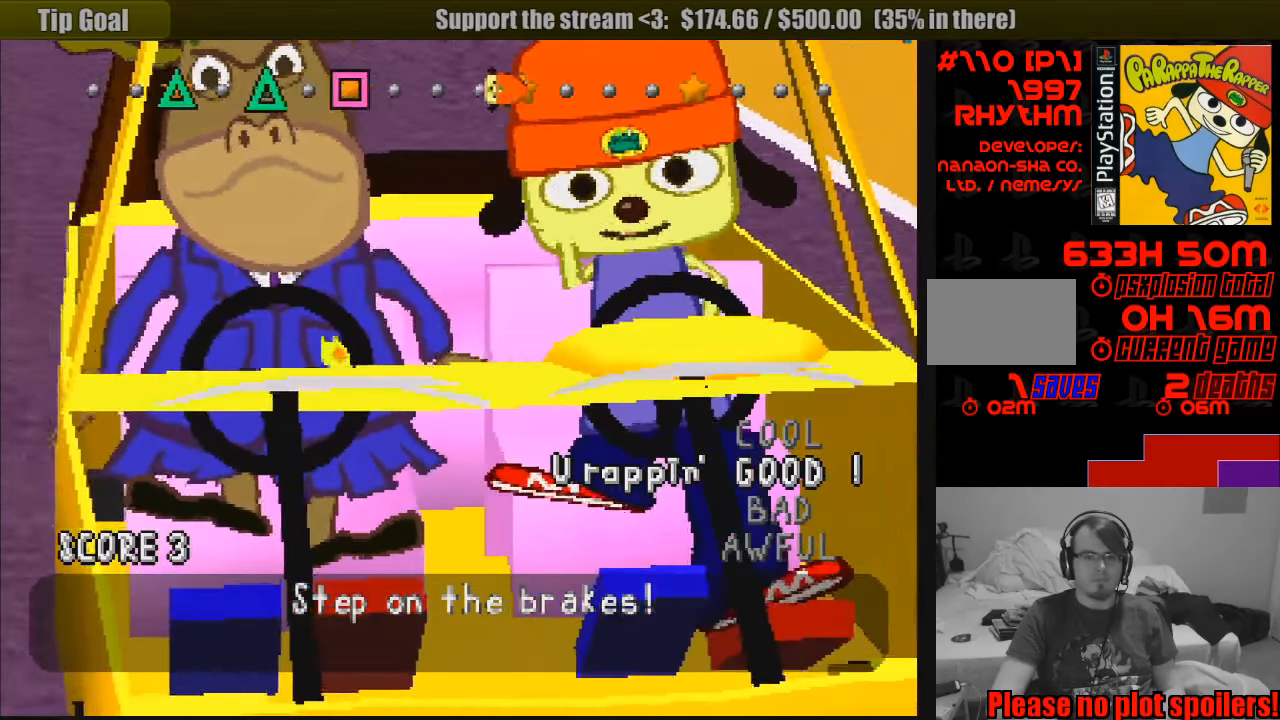
{"buttons": [], "events": [[316, "TRIANGLE", "down"], [466, "TRIANGLE", "up"]]}
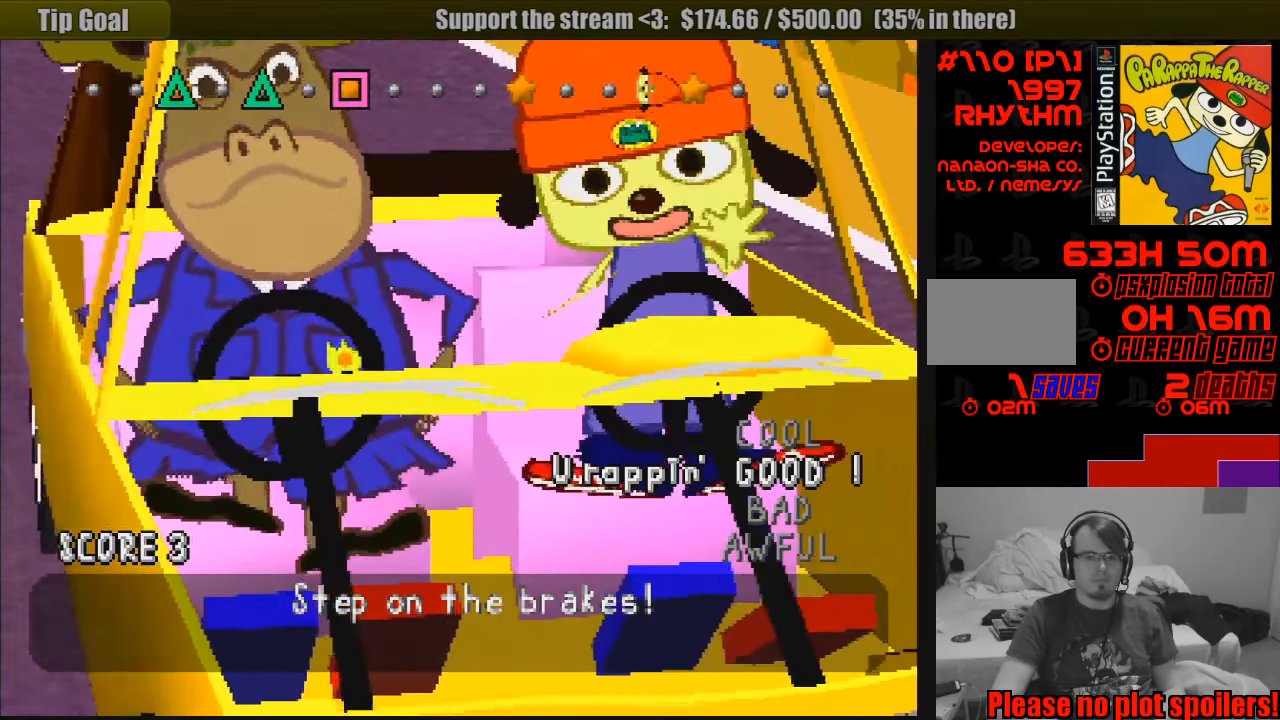
{"buttons": [], "events": [[166, "SQUARE", "down"], [283, "SQUARE", "up"]]}